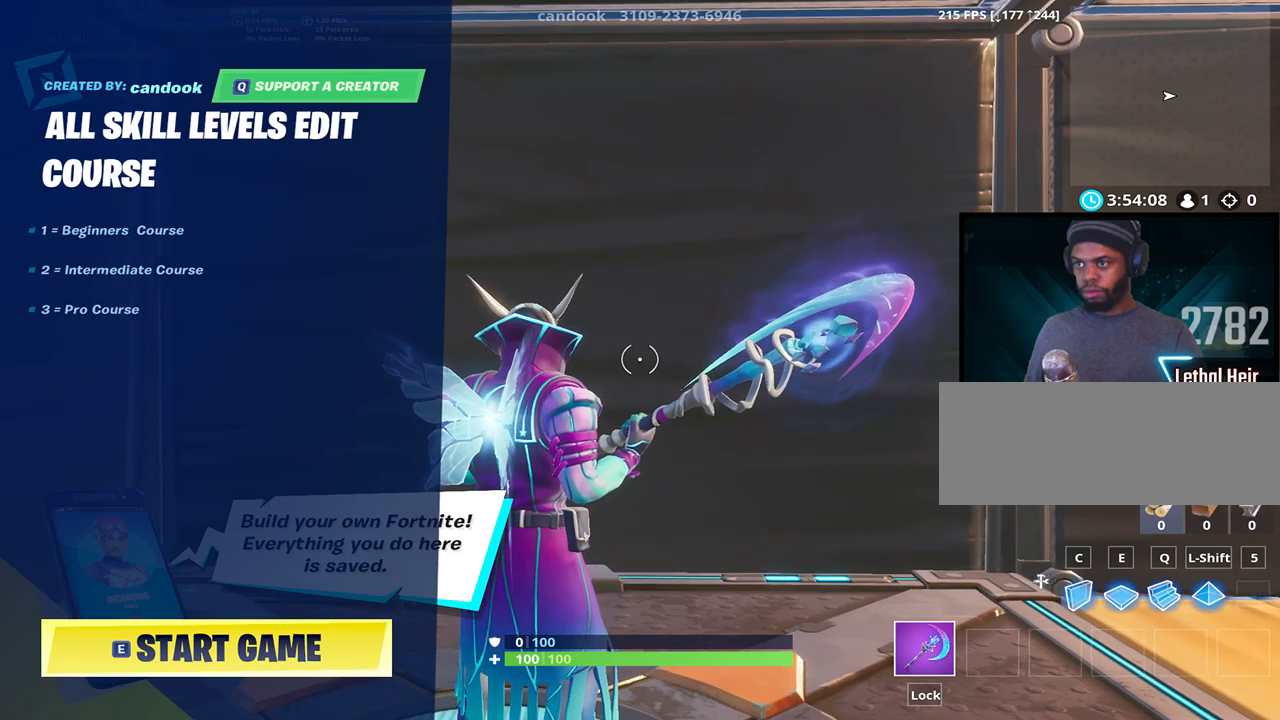
Gameplay with keyboard; each line is a JSON object with the keys held at the frame after it. "events" lists presses ("down") and releases ("up") of ".", "/", "0", "1", "2", "3", "4", "5", "6", "7", "8", "9", "a", "alt_l", "alt_r", "b", "backslash", "backspace", "c", "caps_lock", "comma", "ctrl_l", "ctrl_r", "d", "e", "equals", "f", "g", "h", "i", "j", "k", "l", "lbracket", "m", "minus", "n", "o", "p", "q", "quote", "r", "rbracket", "return", "s", "semicolon", "shift_l", "shift_r", "space", "super", "t", "tab", "tilde", "u", "v", "w", "x", "y" and "z" between this image and that frame as [ms after this image, input, new state], when the widget could be followed in between. No other keys are recorded. Mouse input is not recorded.
{"keys": ["a", "d"], "events": [[34, "w", "down"], [84, "d", "down"], [150, "w", "up"], [267, "a", "down"], [267, "d", "up"], [300, "w", "down"], [334, "w", "up"], [384, "s", "down"], [417, "a", "up"], [450, "d", "down"], [500, "a", "down"], [500, "s", "up"]]}
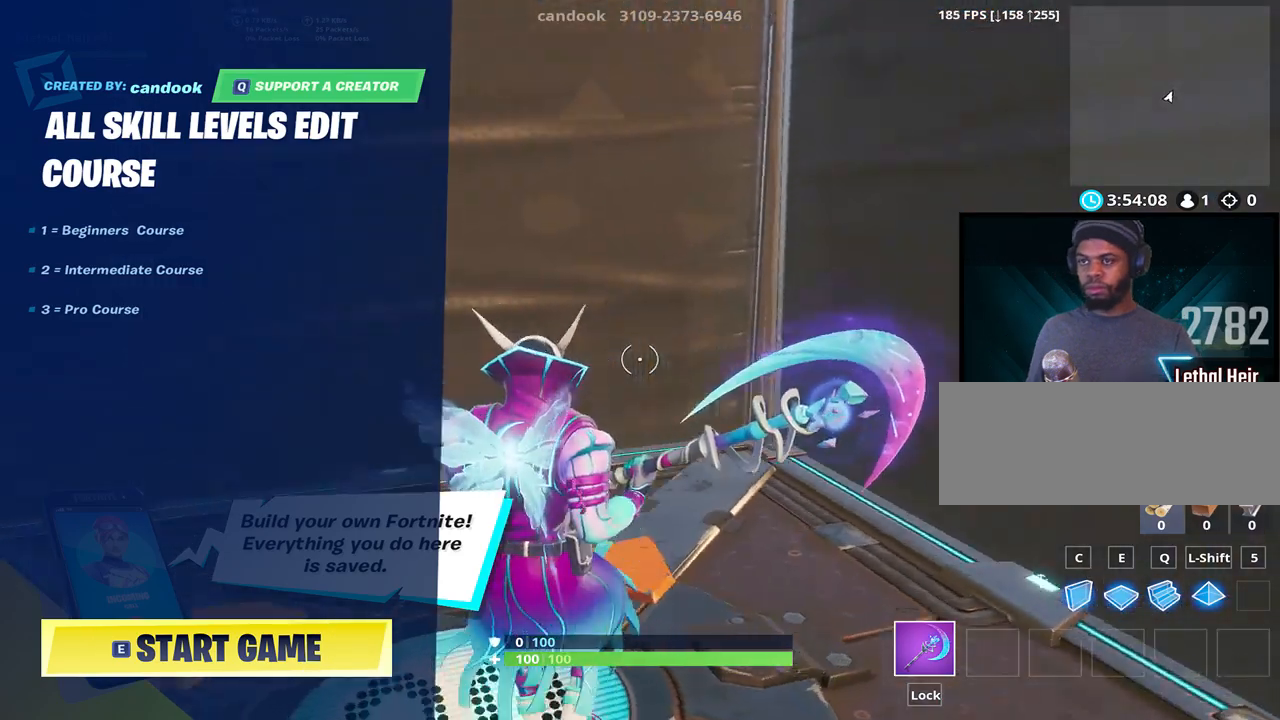
{"keys": ["a"], "events": [[67, "d", "up"], [100, "s", "down"], [217, "s", "up"], [350, "d", "down"], [350, "w", "down"], [417, "d", "up"], [500, "w", "up"]]}
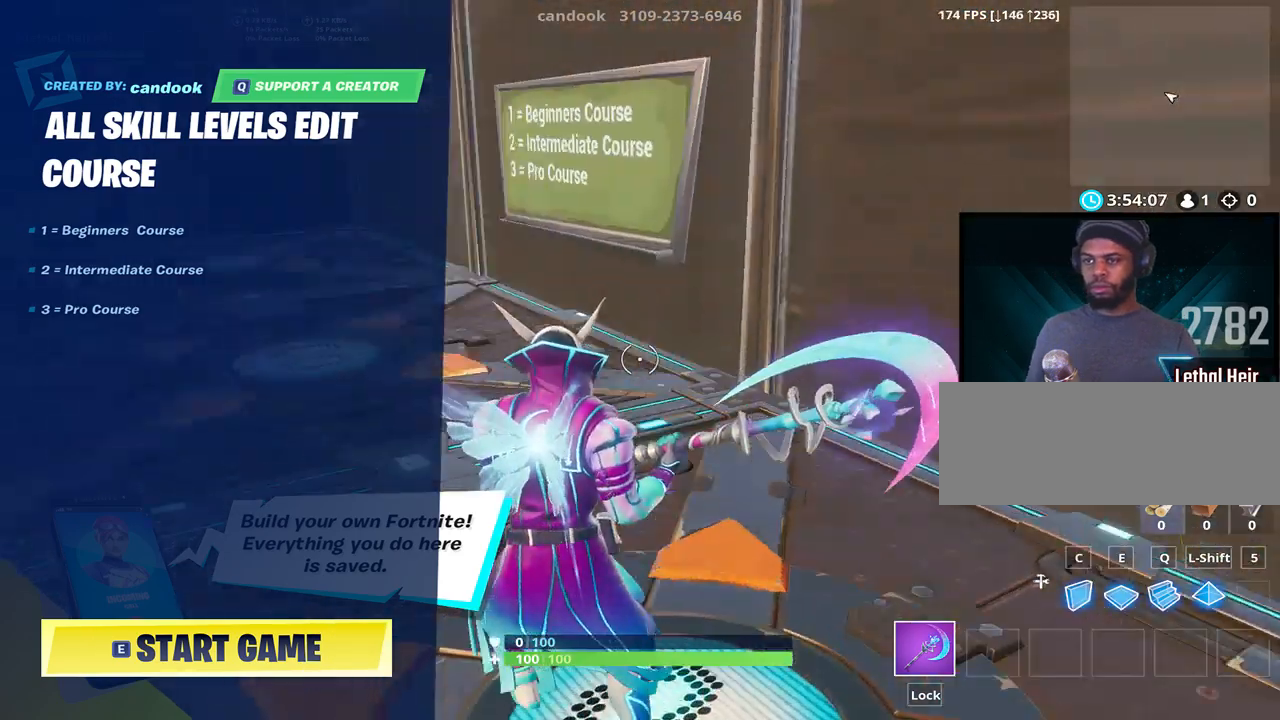
{"keys": [], "events": [[34, "d", "down"], [100, "d", "up"], [317, "w", "down"], [350, "r", "down"], [384, "a", "up"], [434, "r", "up"], [434, "w", "up"]]}
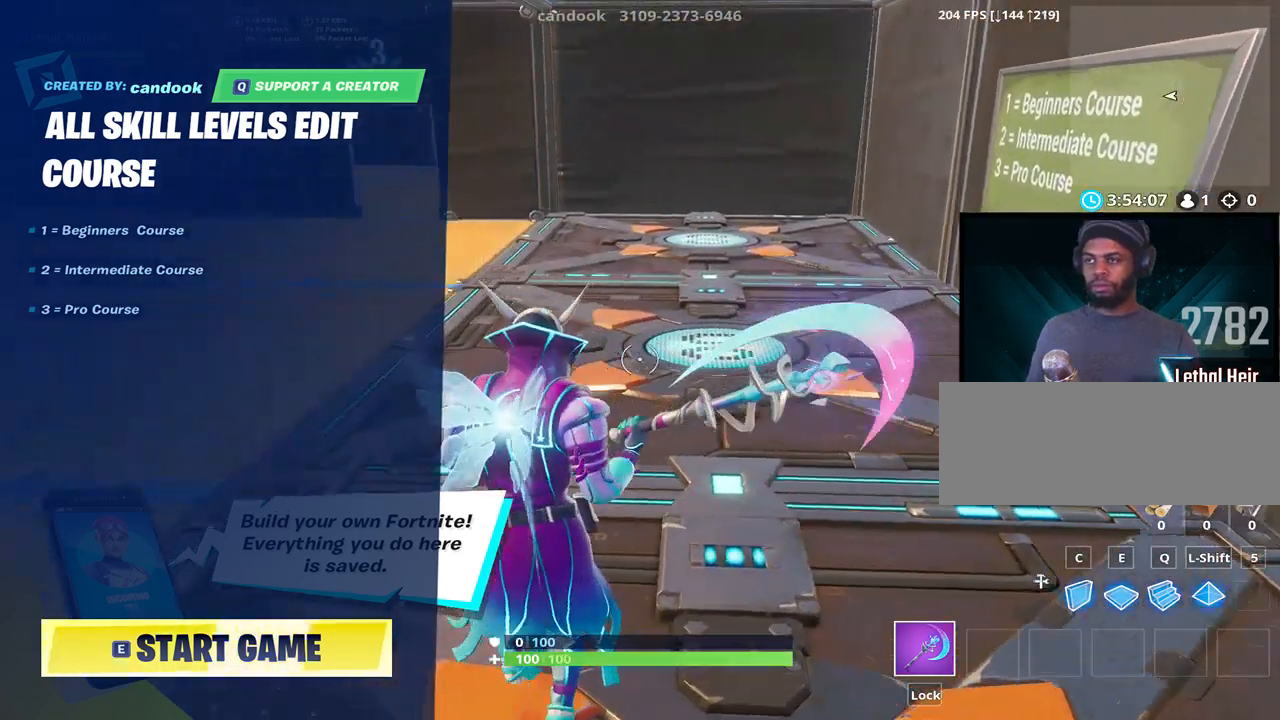
{"keys": ["a", "w"], "events": [[100, "d", "down"], [100, "w", "down"], [134, "w", "up"], [217, "d", "up"], [250, "a", "down"], [417, "w", "down"]]}
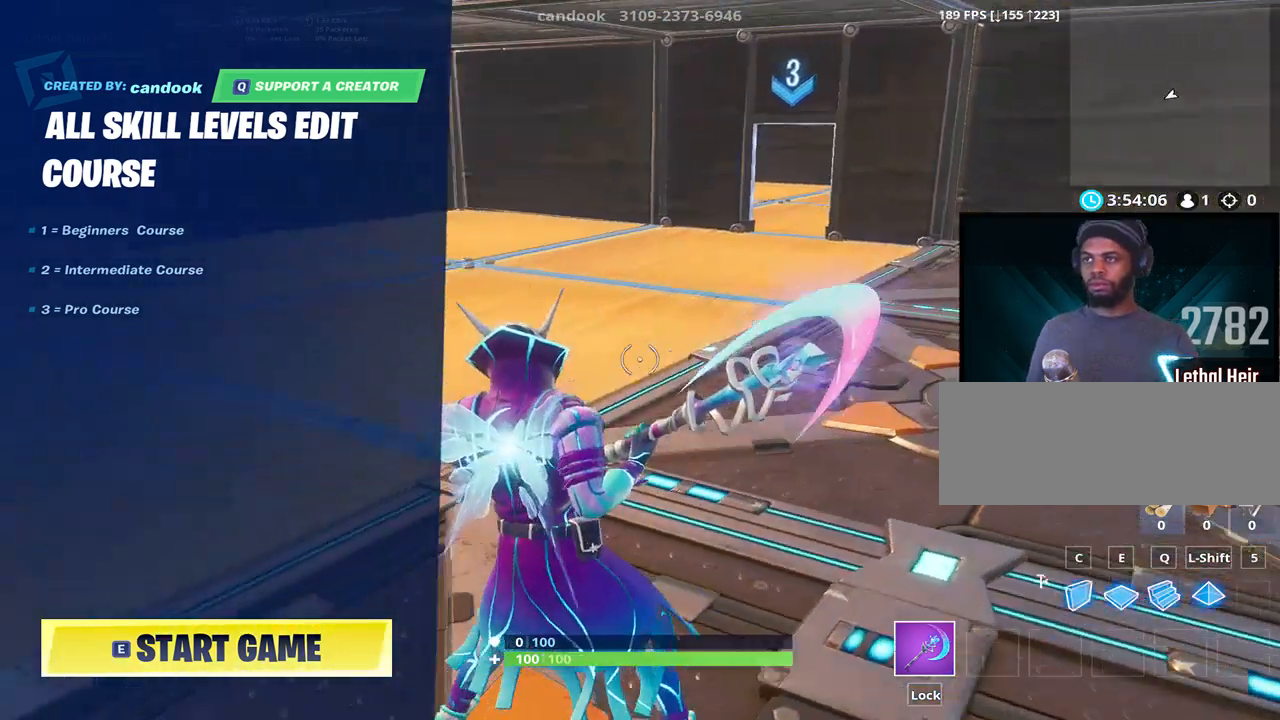
{"keys": [], "events": [[100, "a", "up"], [100, "d", "down"], [167, "a", "down"], [217, "d", "up"], [350, "a", "up"], [400, "w", "up"]]}
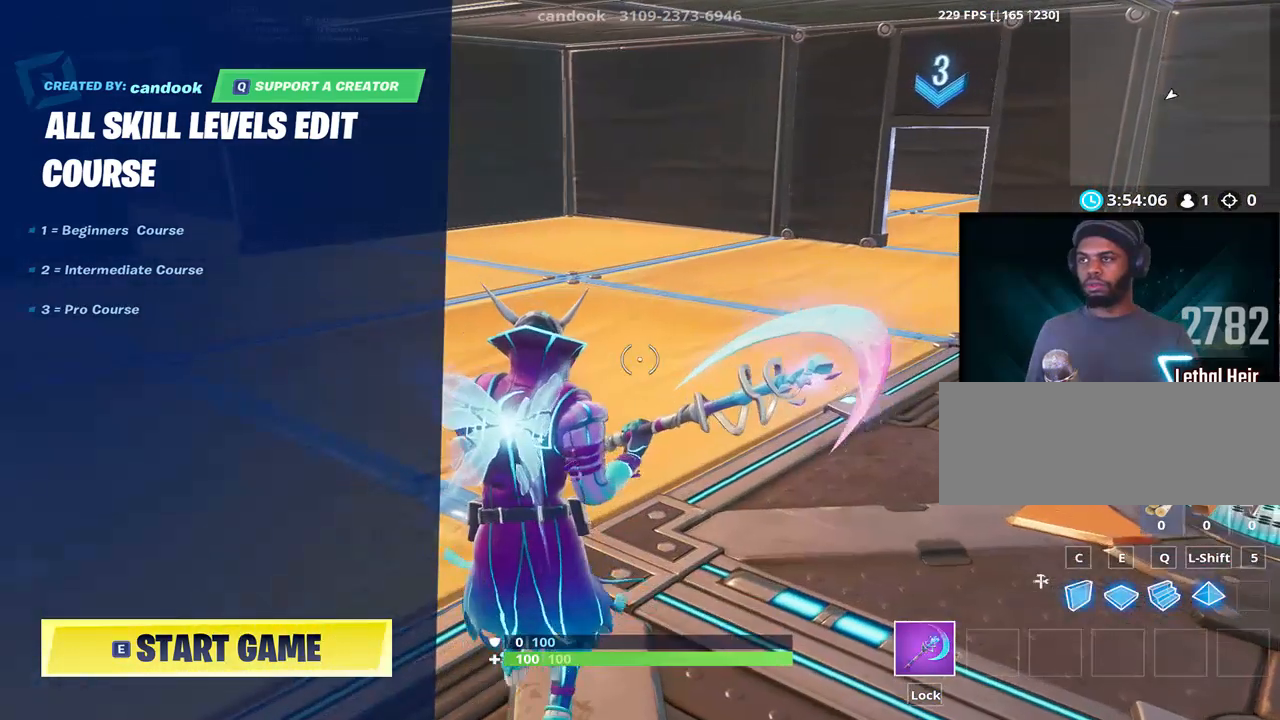
{"keys": [], "events": []}
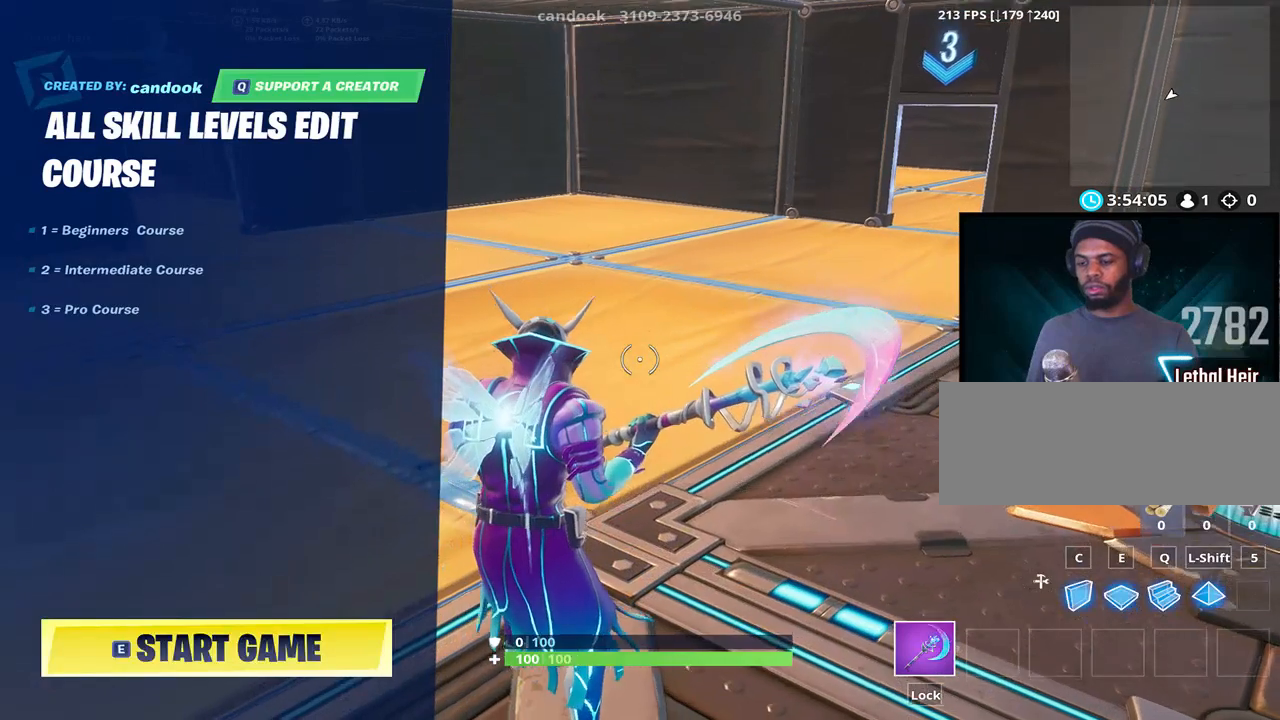
{"keys": [], "events": []}
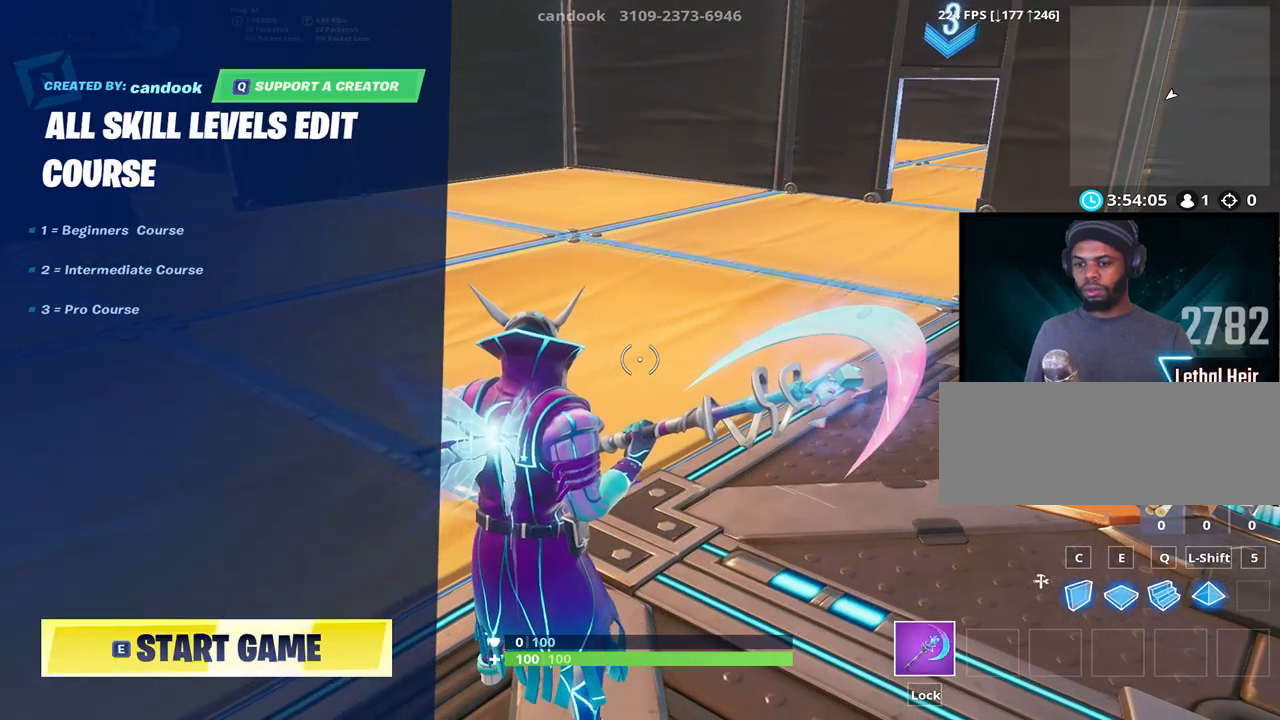
{"keys": ["d"], "events": [[367, "d", "down"]]}
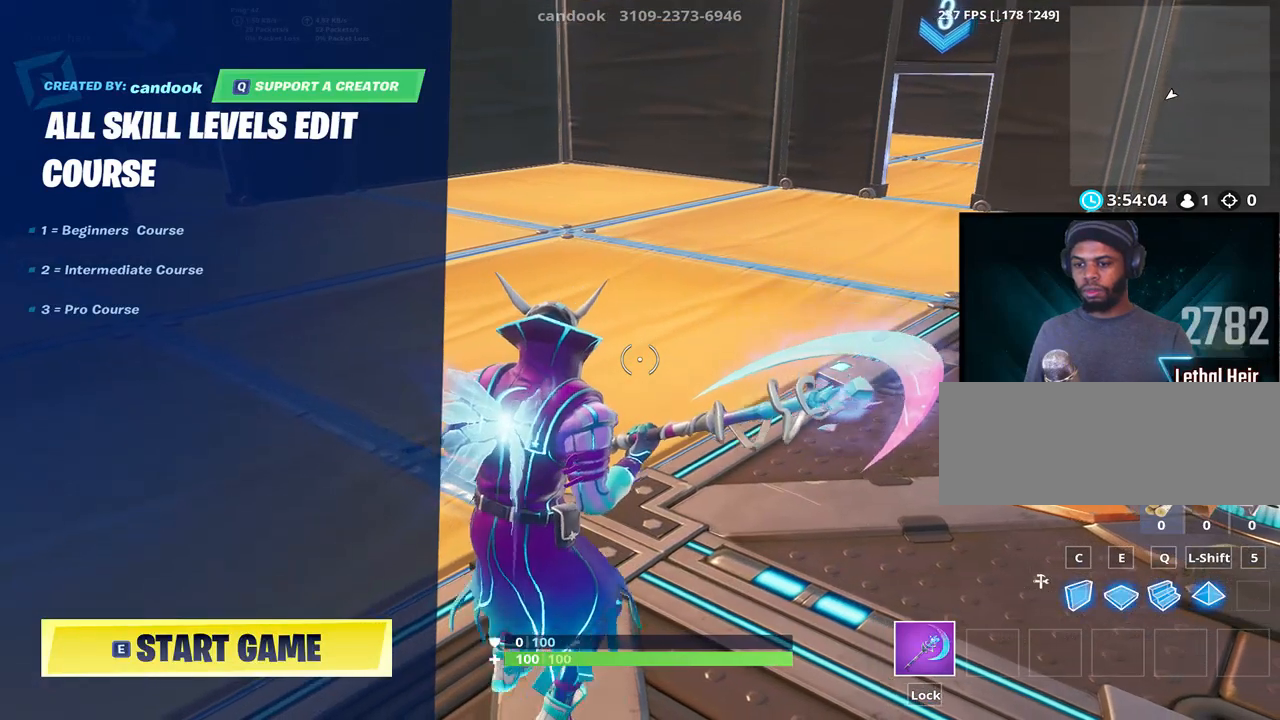
{"keys": [], "events": [[17, "a", "down"], [17, "d", "up"], [84, "w", "down"], [117, "a", "up"], [117, "w", "up"]]}